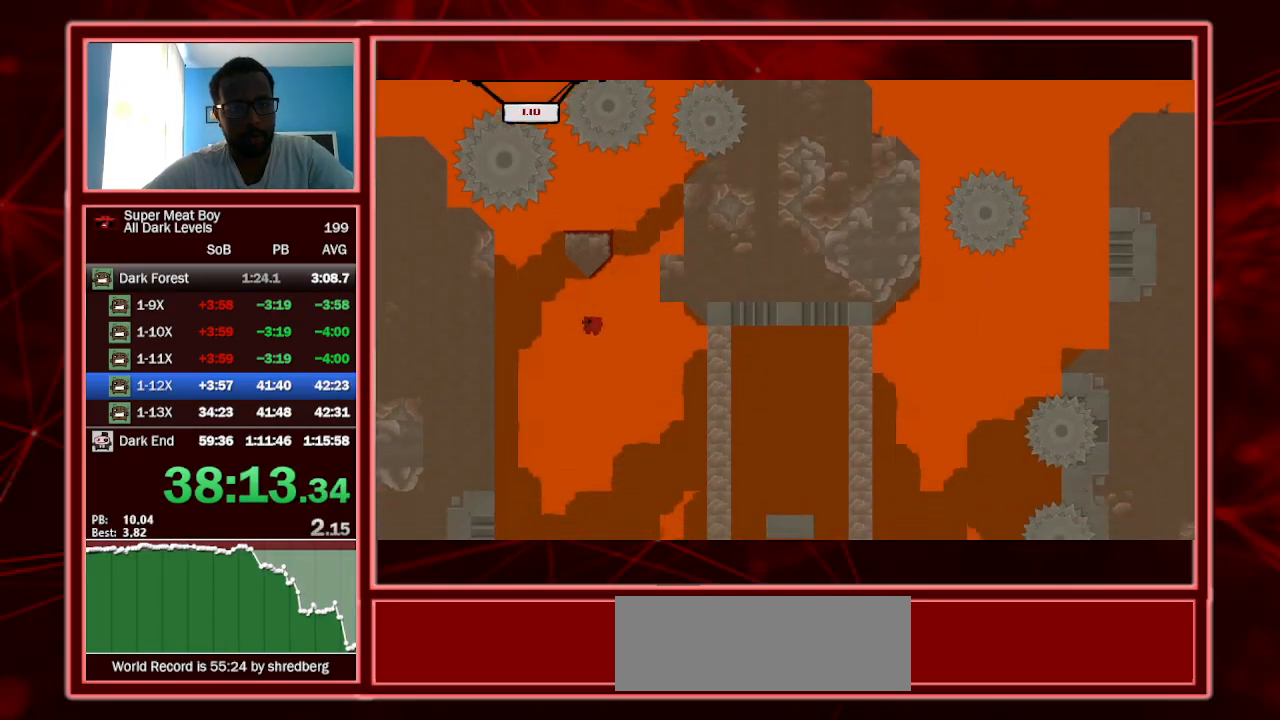
Gameplay with keyboard; each line is a JSON object with the keys held at the frame after it. "events" lists presses ("down") and releases ("up") of "a", "escape", "left", "p", "right", "s", "shift" and "space" between this image and that frame as [ms after this image, input, new state], when the widget could be followed in between. No other keys are recorded. Mouse input is not recorded.
{"keys": ["right", "shift", "space"], "events": [[367, "space", "down"], [400, "left", "up"], [400, "right", "down"]]}
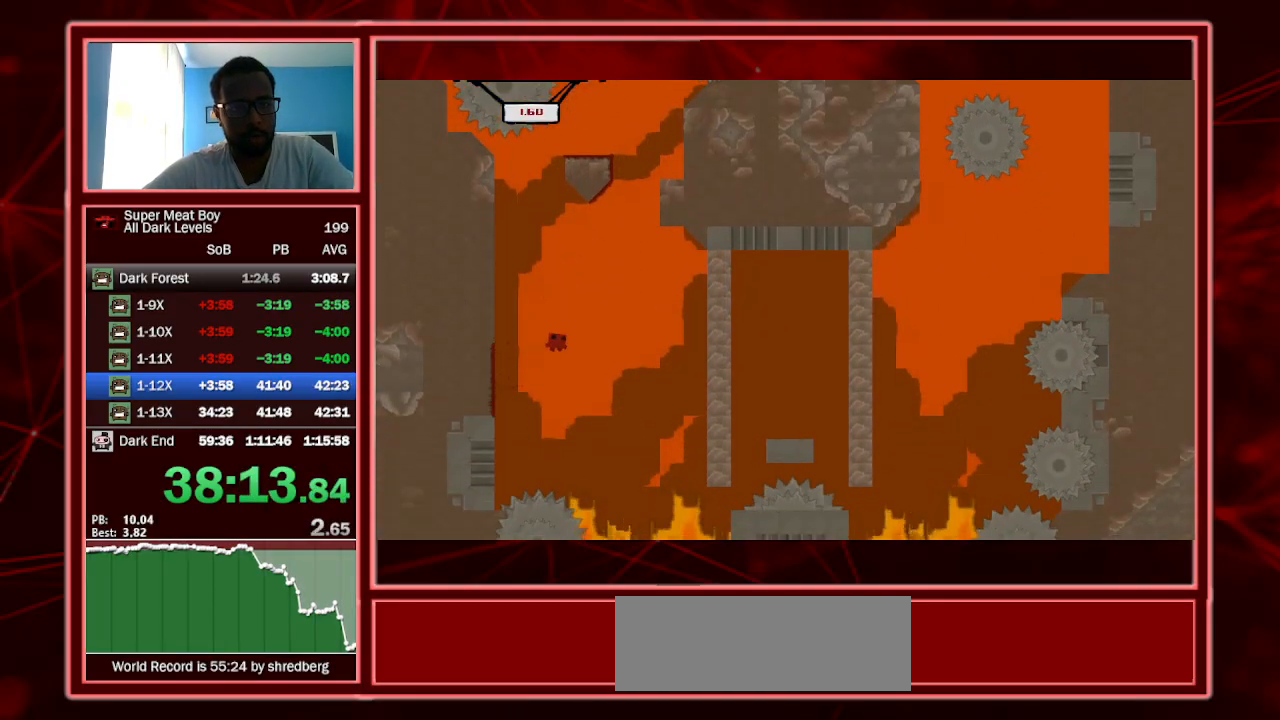
{"keys": ["left", "shift", "space"], "events": [[200, "space", "up"], [467, "left", "down"], [467, "right", "up"], [467, "space", "down"]]}
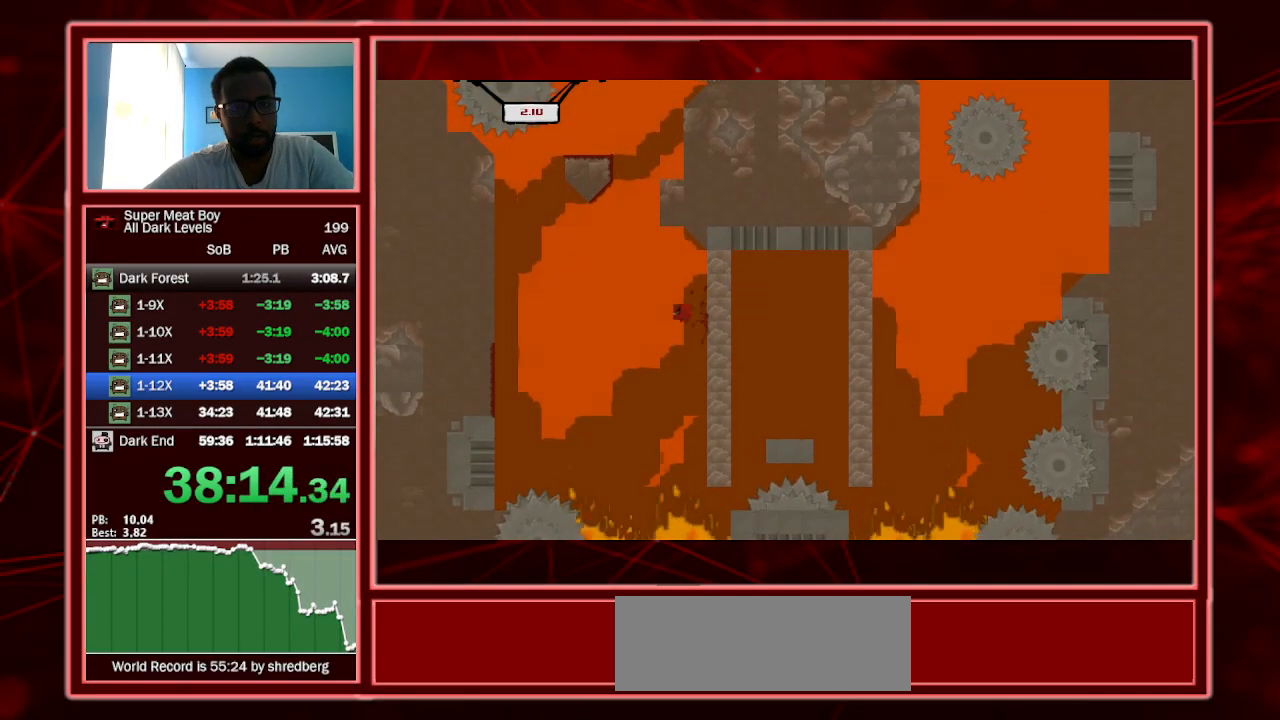
{"keys": ["left", "shift"], "events": [[67, "space", "up"]]}
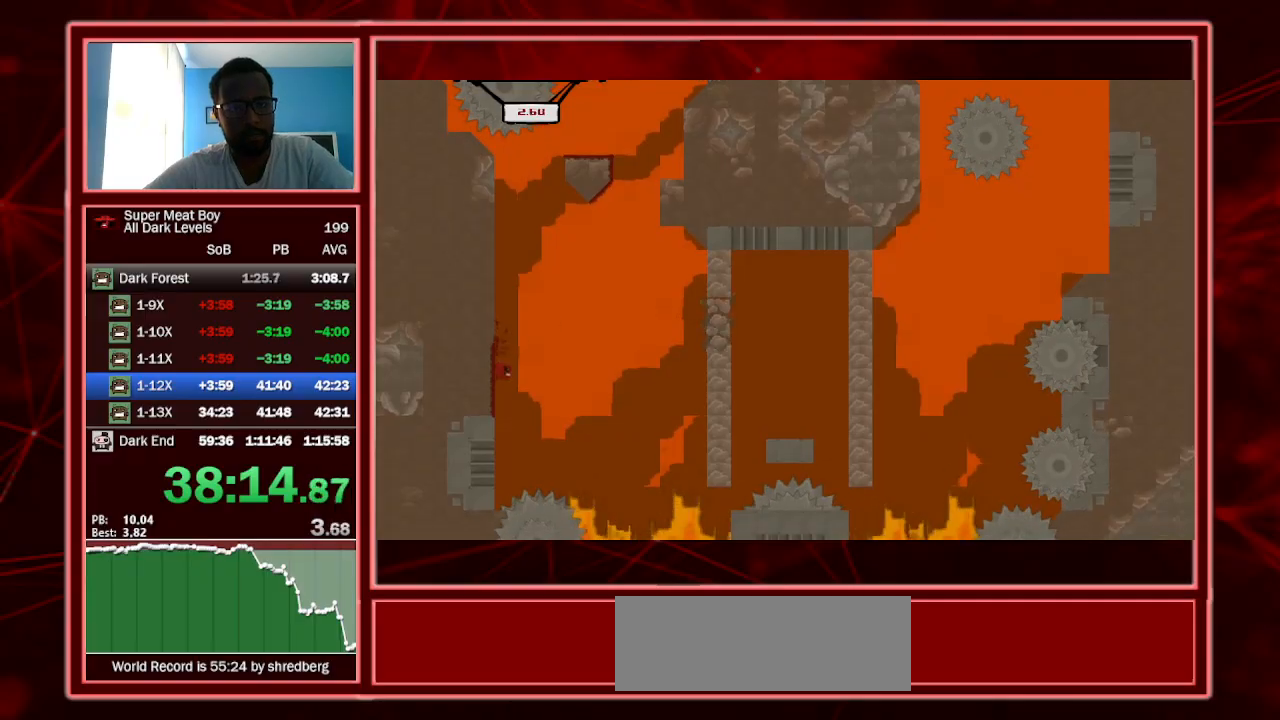
{"keys": ["right", "shift", "space"], "events": [[134, "left", "up"], [167, "right", "down"], [167, "space", "down"]]}
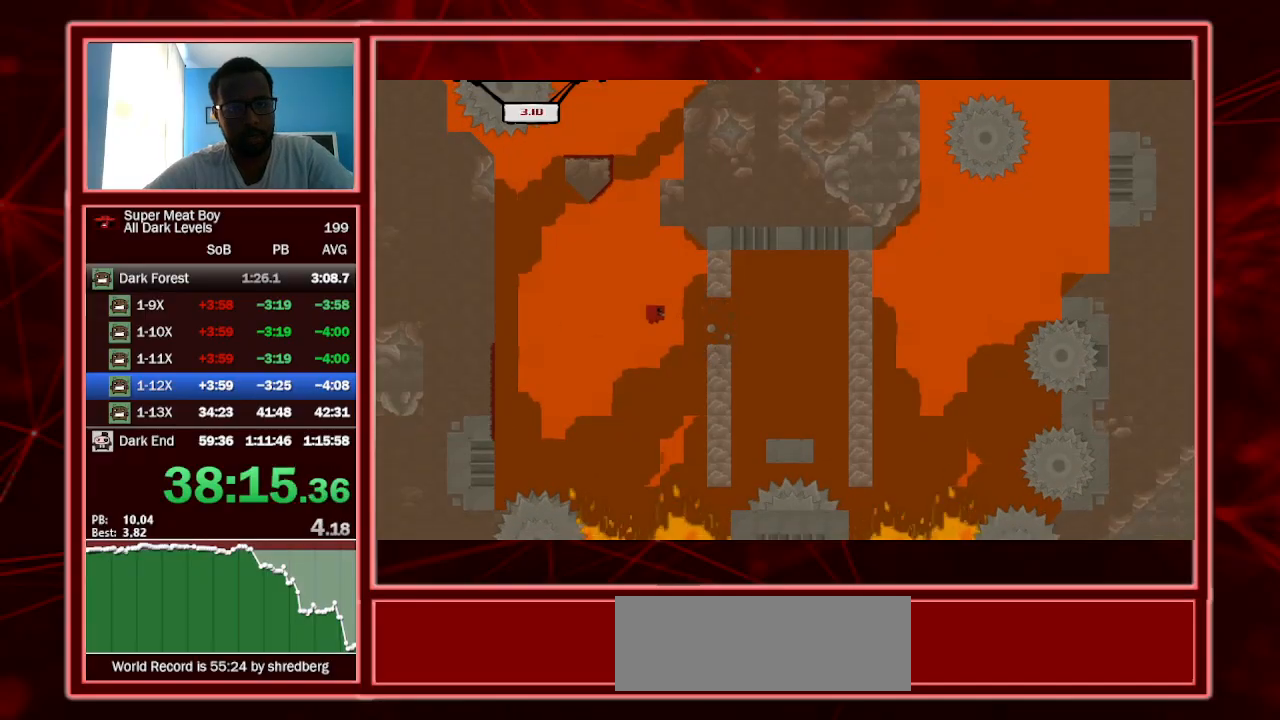
{"keys": ["left", "shift"], "events": [[34, "space", "up"], [200, "left", "down"], [267, "right", "up"]]}
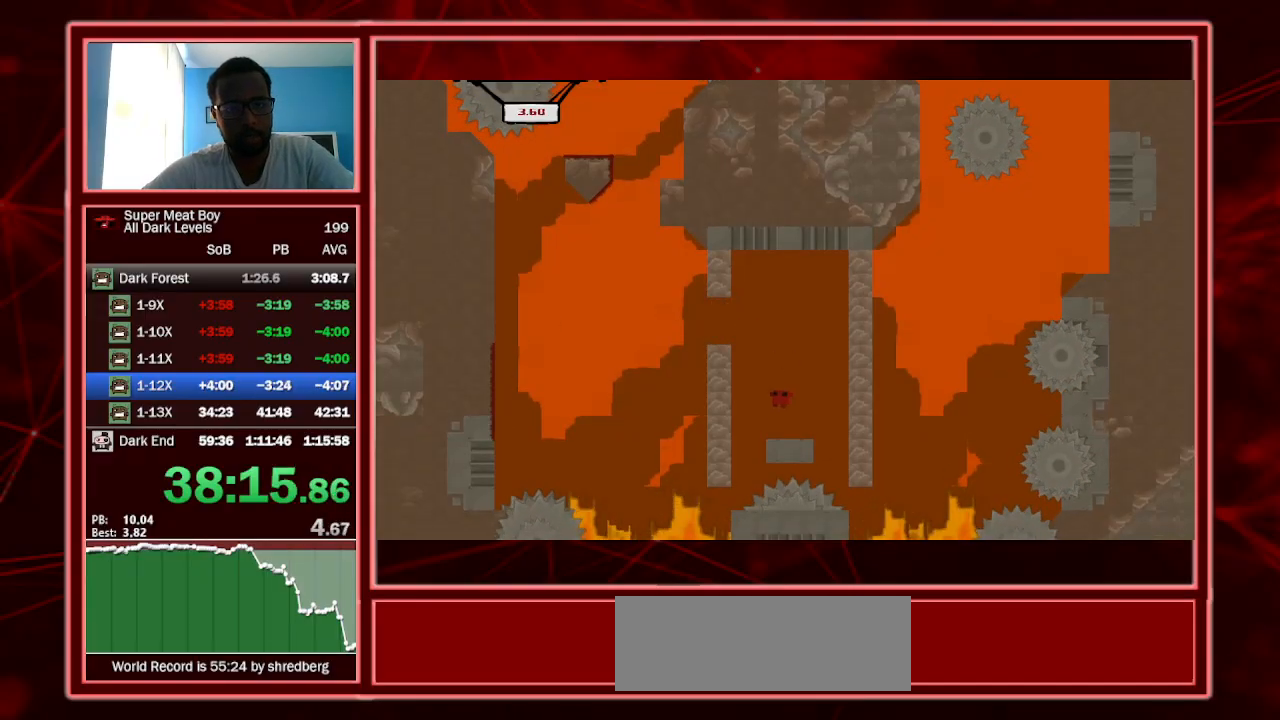
{"keys": ["shift"], "events": [[34, "left", "up"], [267, "left", "down"], [300, "space", "down"], [434, "space", "up"], [500, "left", "up"]]}
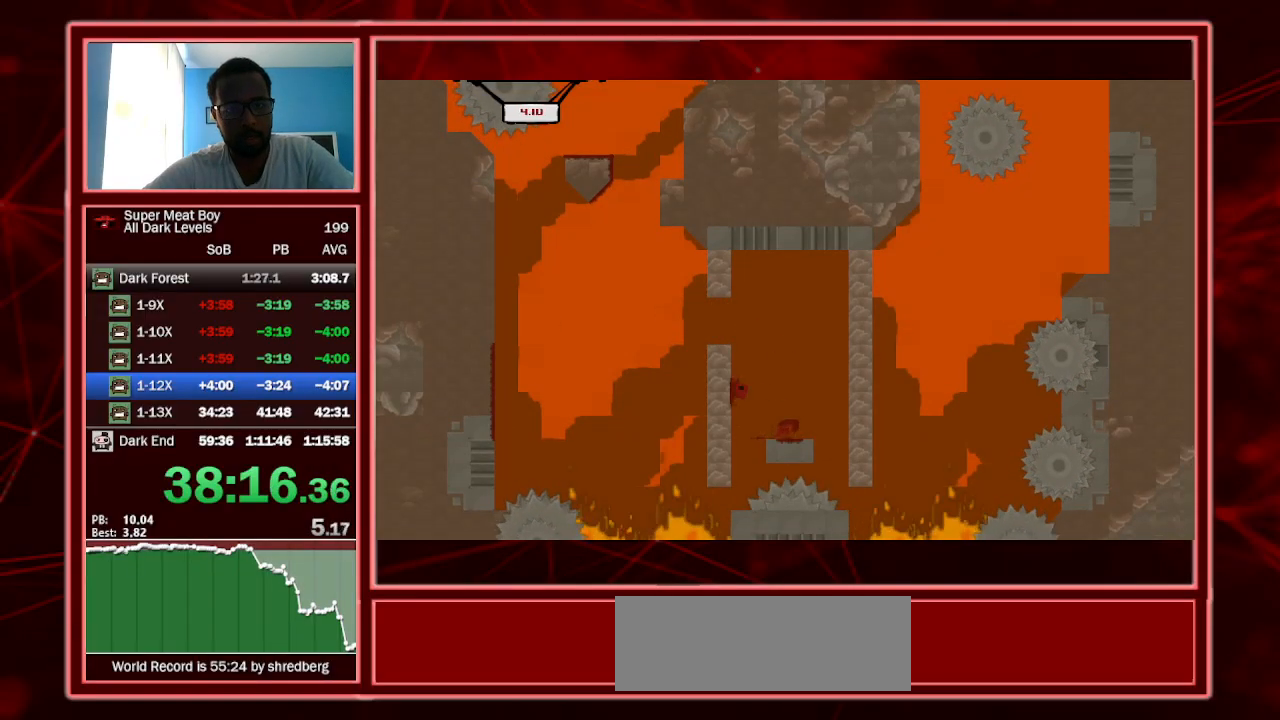
{"keys": ["shift", "space"], "events": [[34, "space", "down"], [67, "right", "down"], [267, "right", "up"]]}
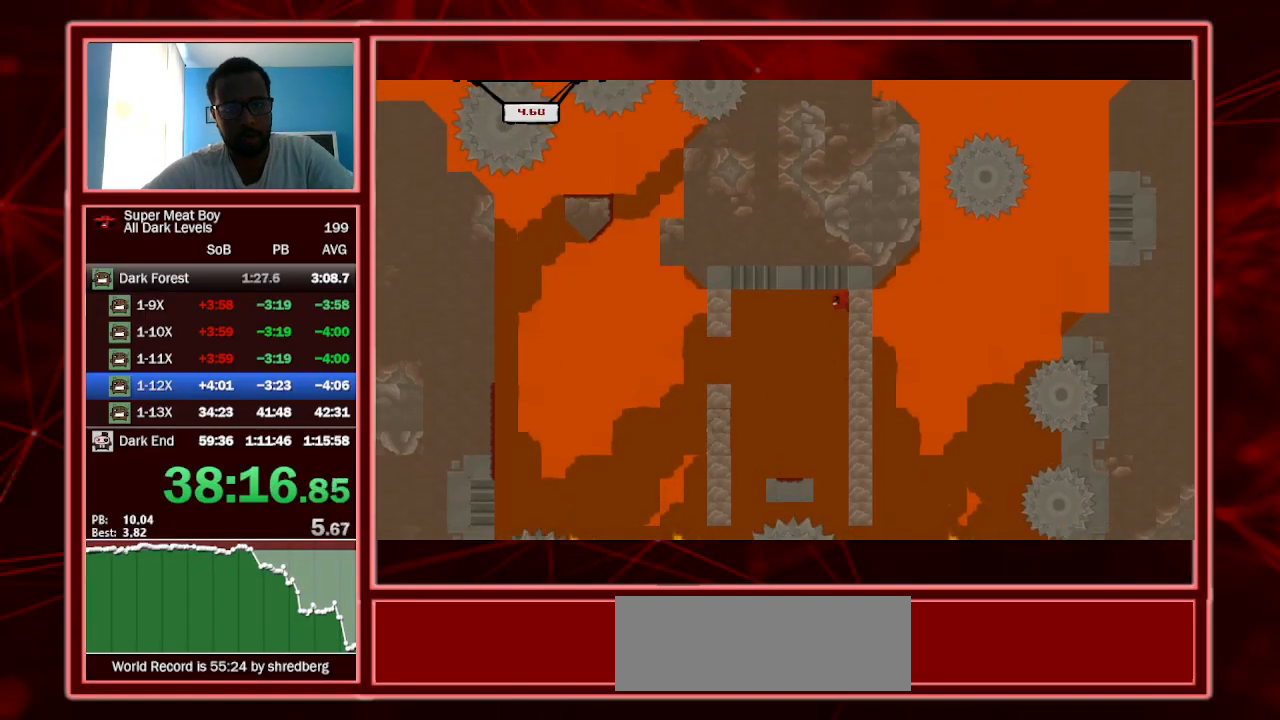
{"keys": ["right", "shift"], "events": [[400, "space", "up"], [467, "right", "down"]]}
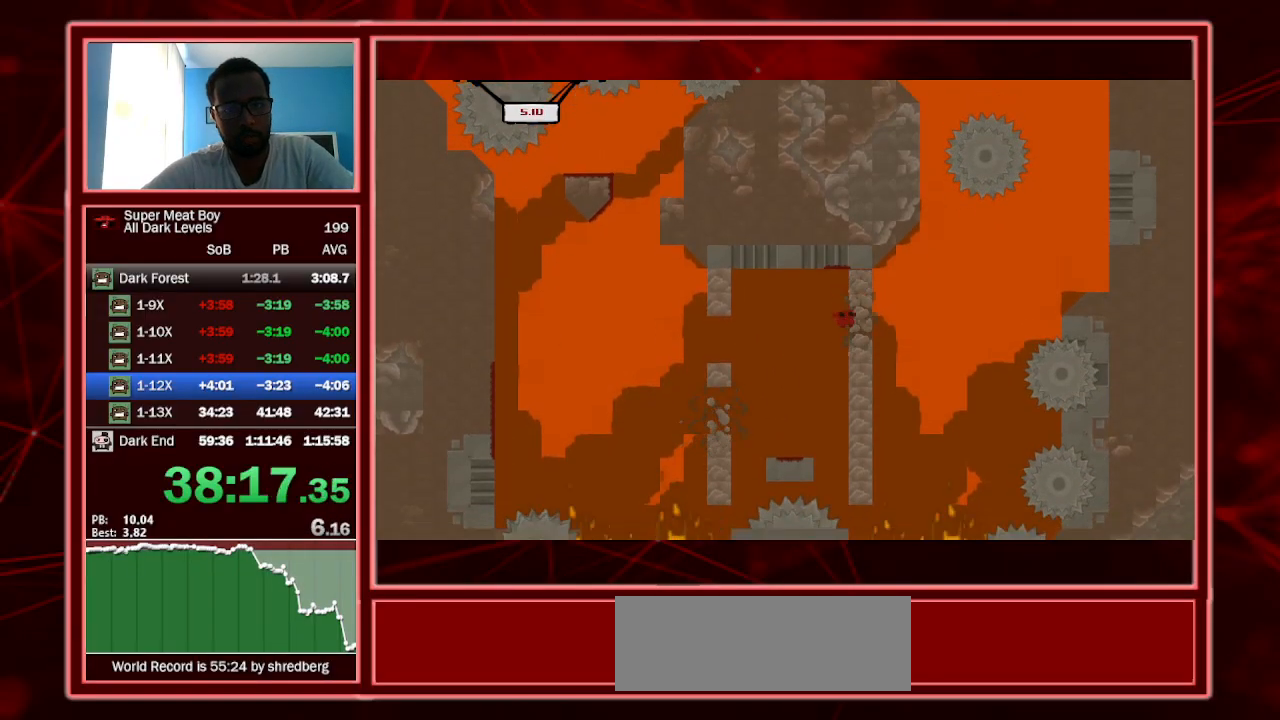
{"keys": ["shift"], "events": [[67, "right", "up"]]}
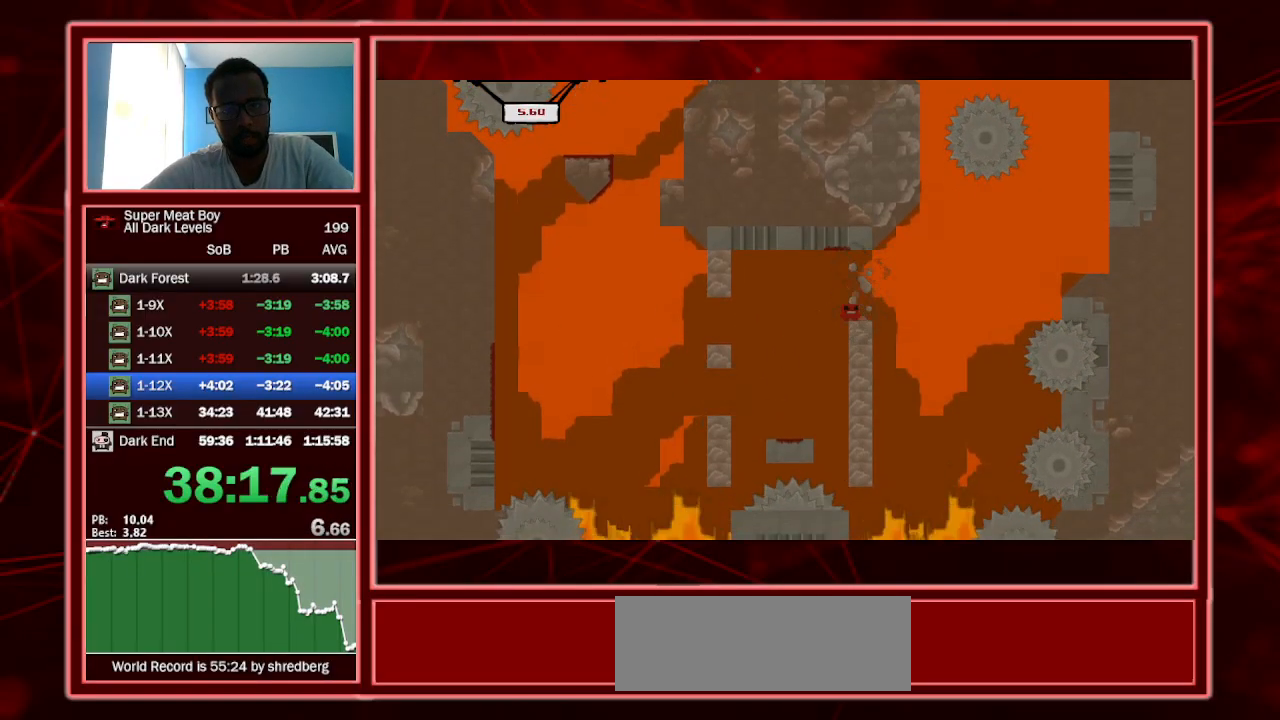
{"keys": ["right", "shift", "space"], "events": [[367, "right", "down"], [500, "space", "down"]]}
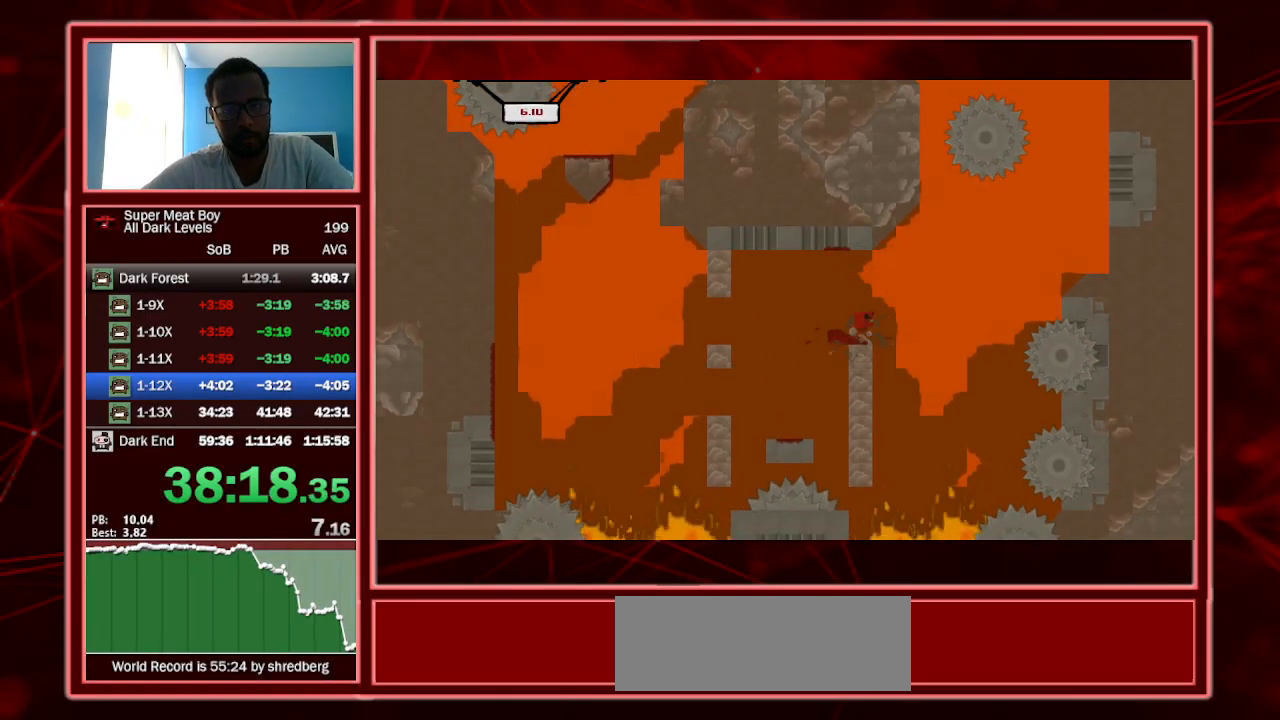
{"keys": ["right", "shift"], "events": [[434, "space", "up"]]}
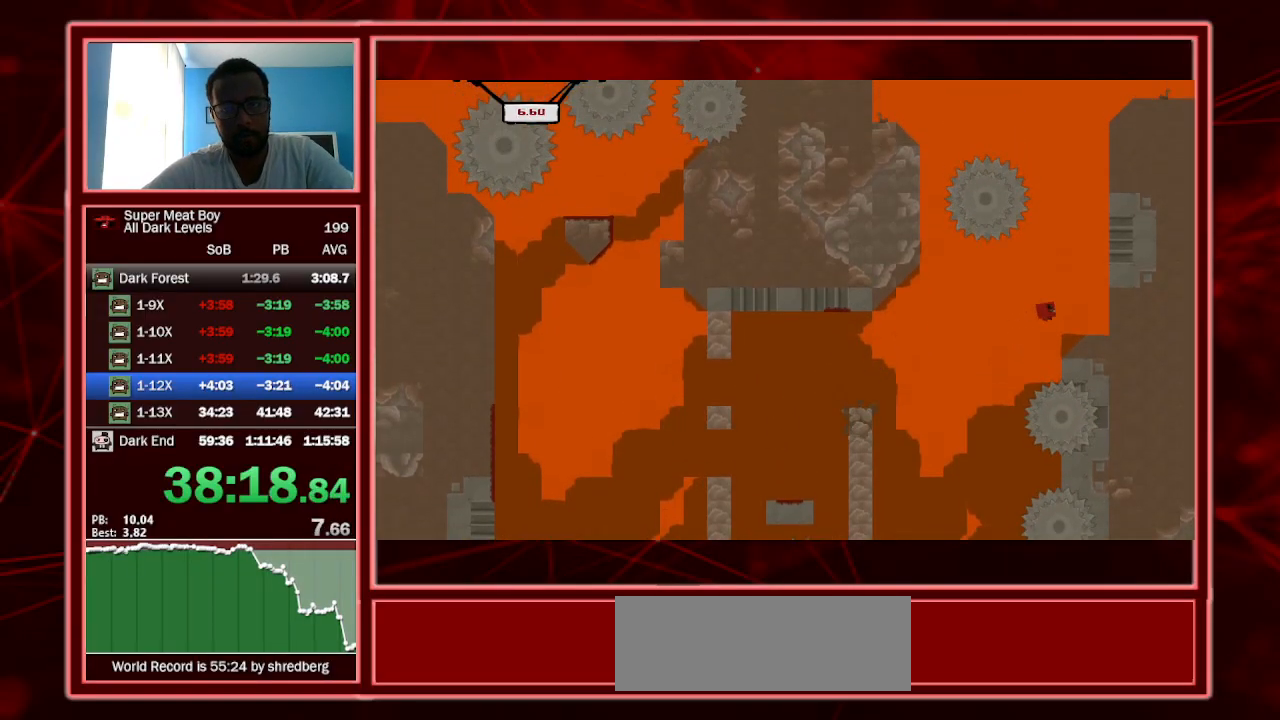
{"keys": ["right", "shift", "space"], "events": [[300, "space", "down"]]}
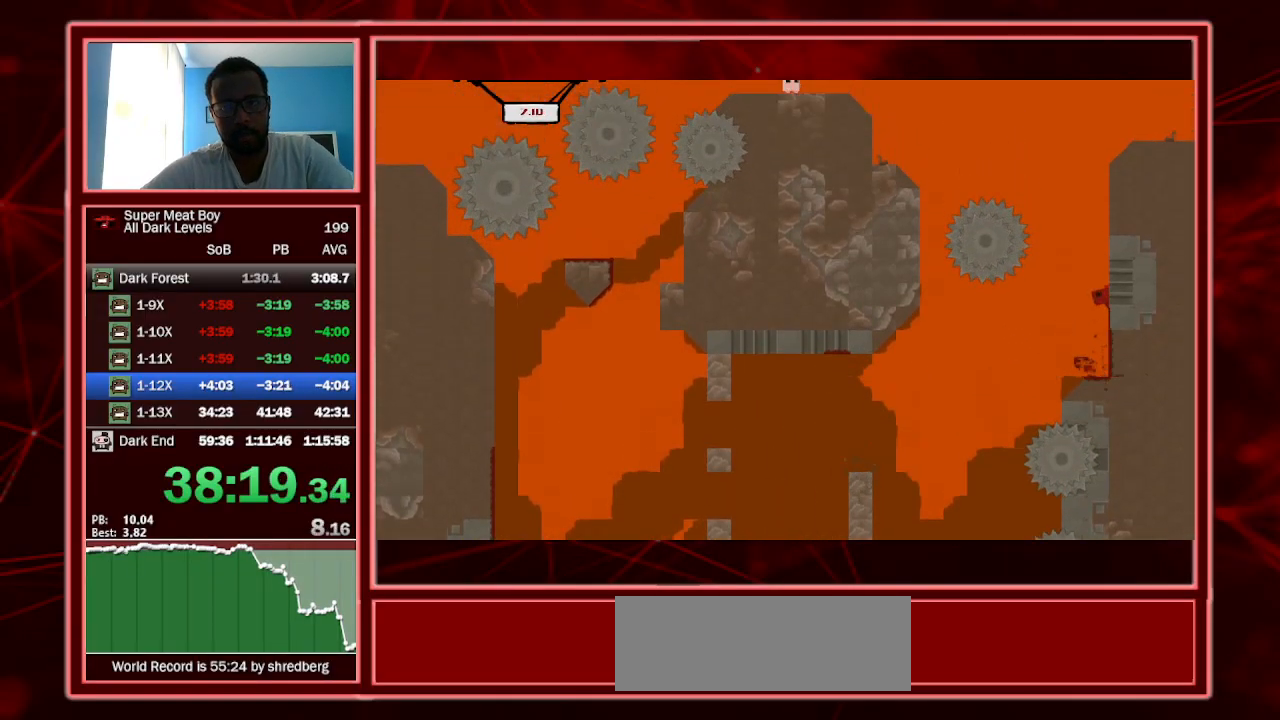
{"keys": ["left", "shift", "space"], "events": [[367, "space", "up"], [400, "space", "down"], [500, "left", "down"], [500, "right", "up"]]}
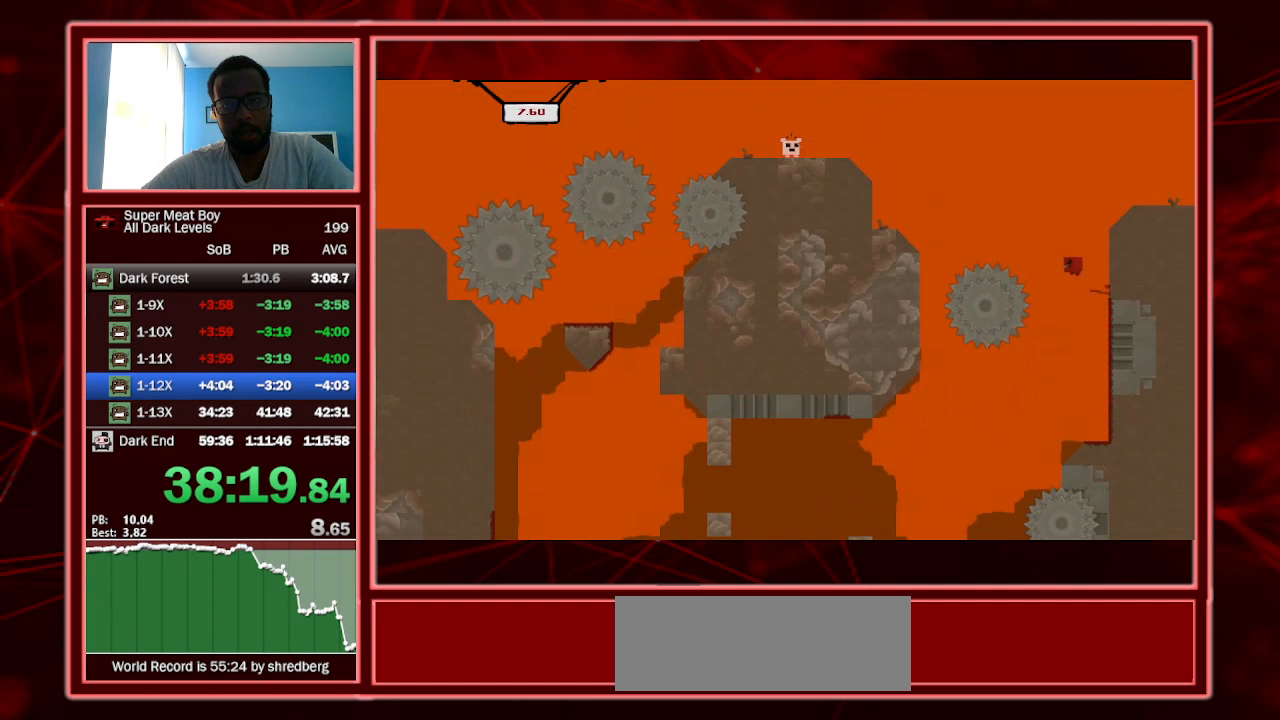
{"keys": ["left", "shift", "space"], "events": []}
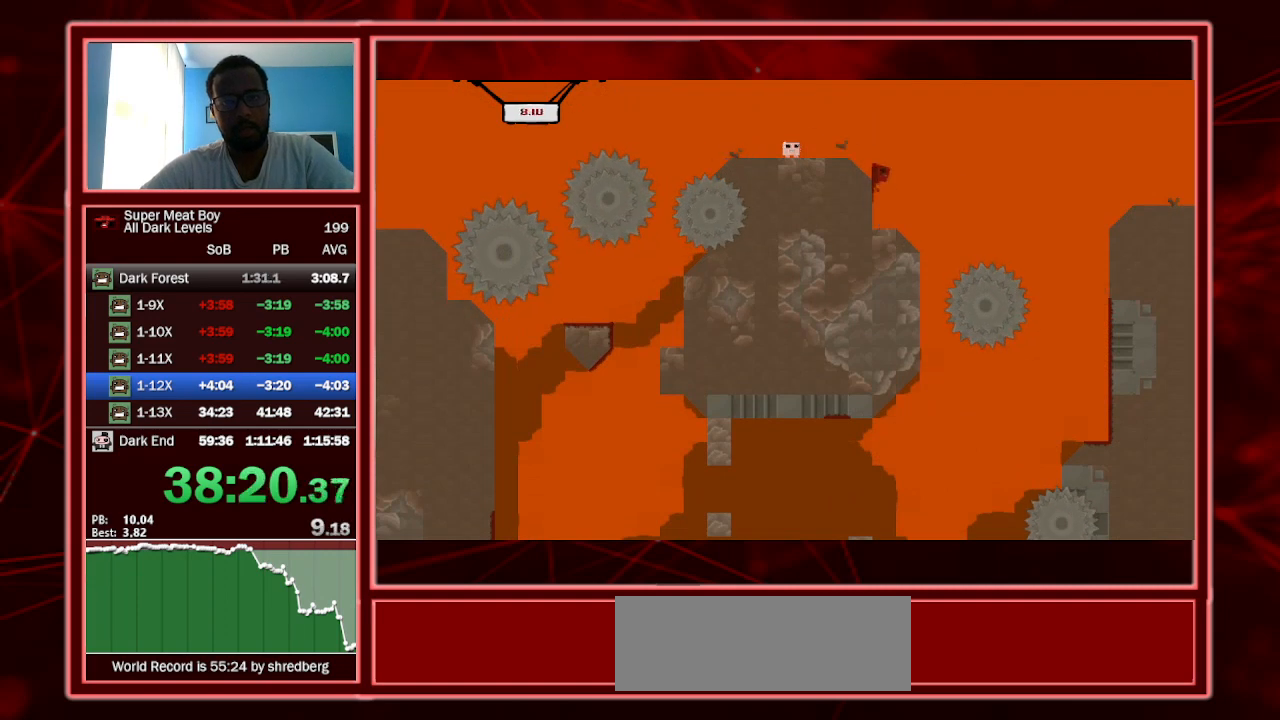
{"keys": ["right", "shift"], "events": [[134, "space", "up"], [500, "left", "up"], [500, "right", "down"]]}
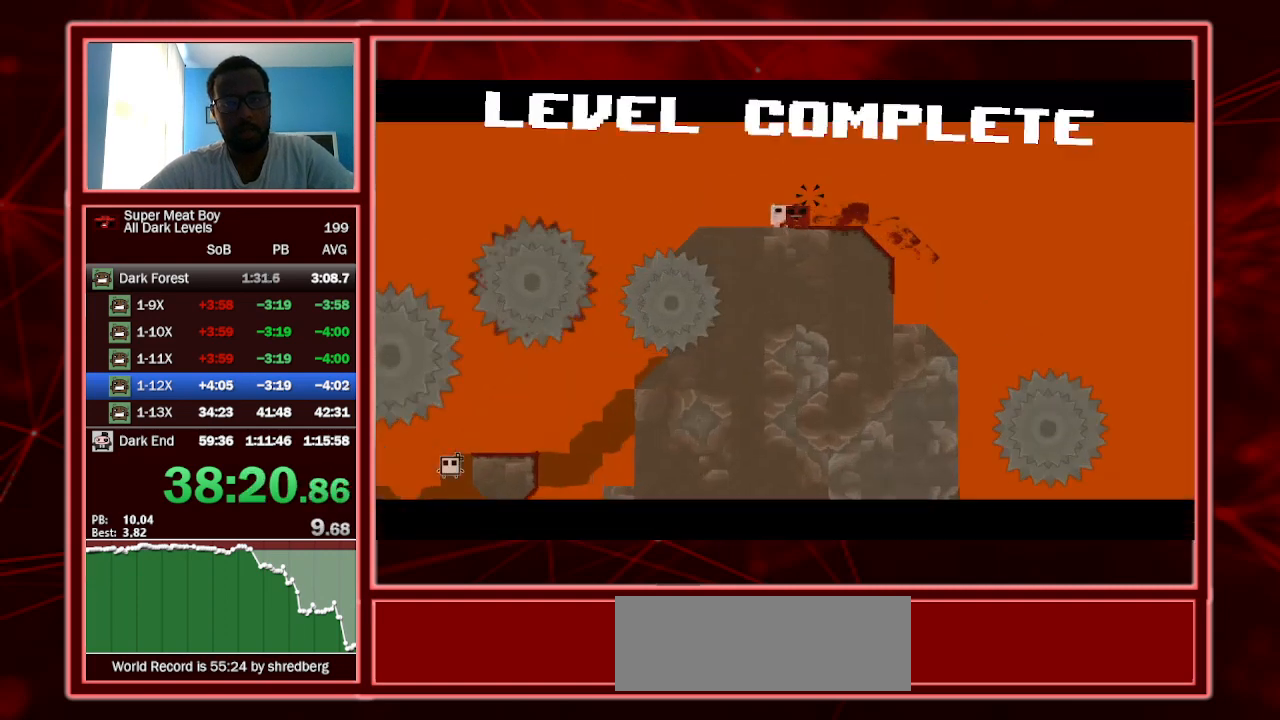
{"keys": ["shift"], "events": [[100, "a", "down"], [134, "right", "up"], [234, "a", "up"]]}
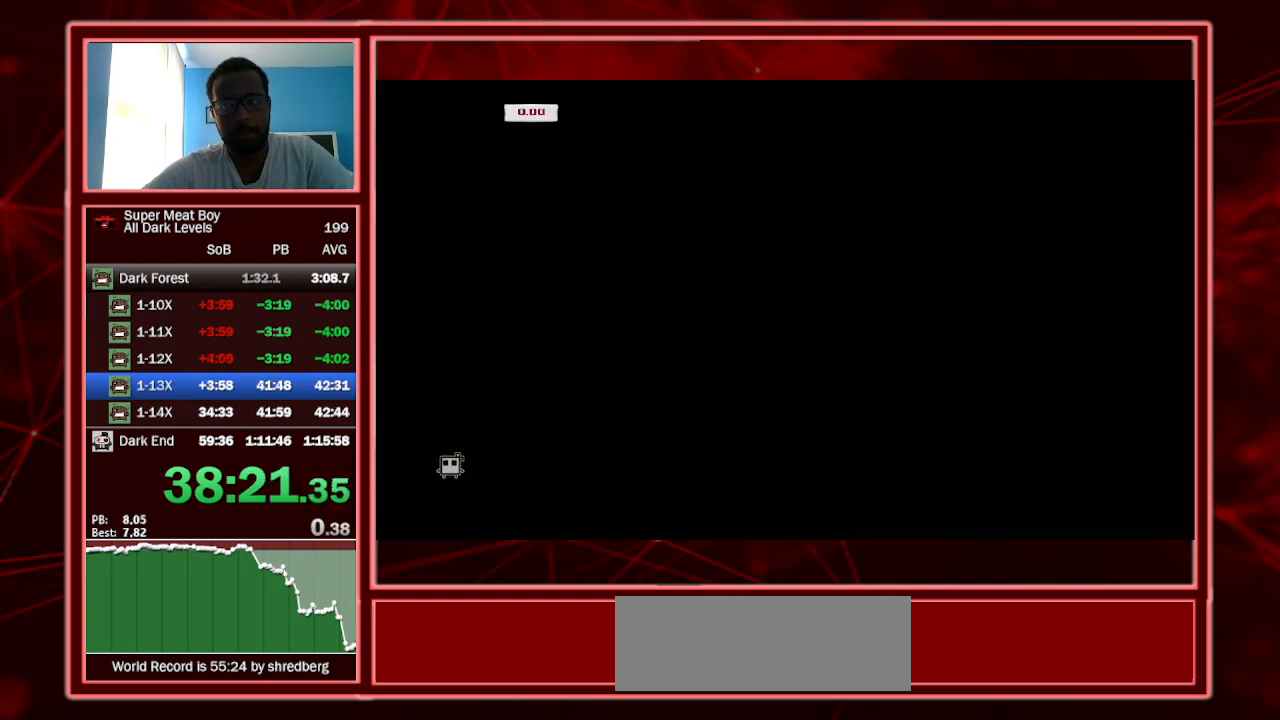
{"keys": ["left", "shift"], "events": [[100, "left", "down"]]}
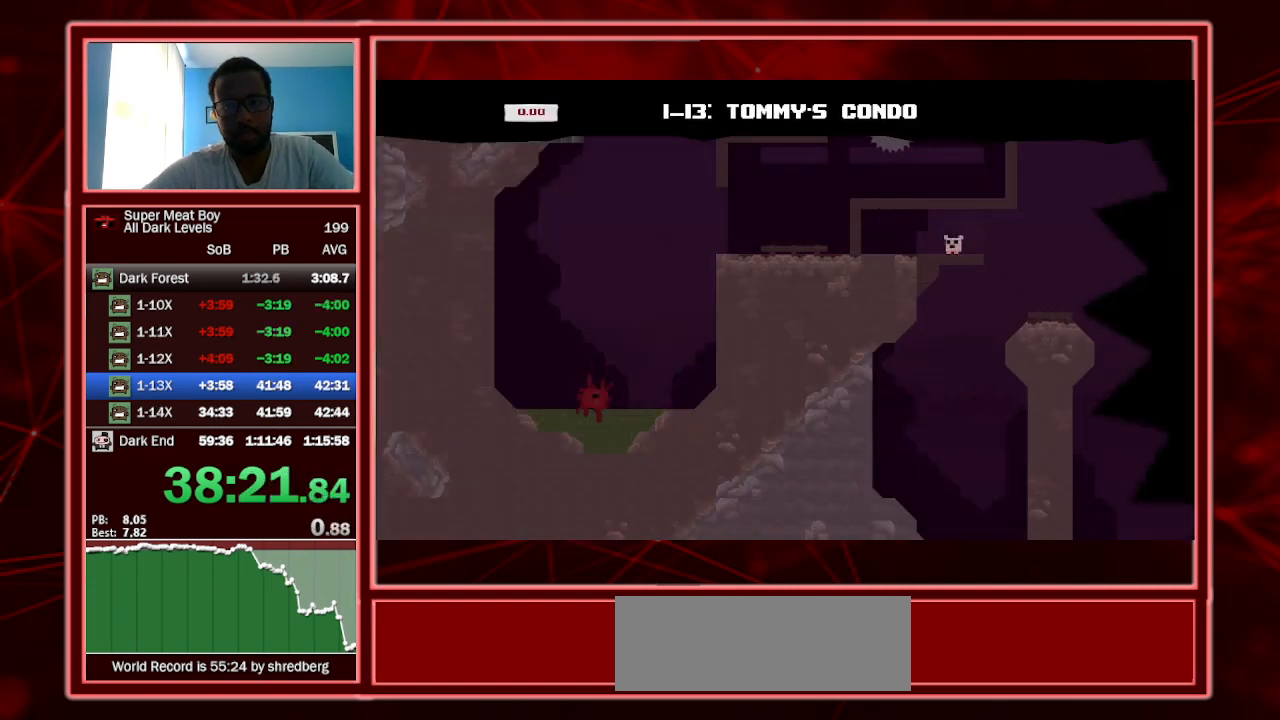
{"keys": ["left", "shift", "space"], "events": [[434, "space", "down"]]}
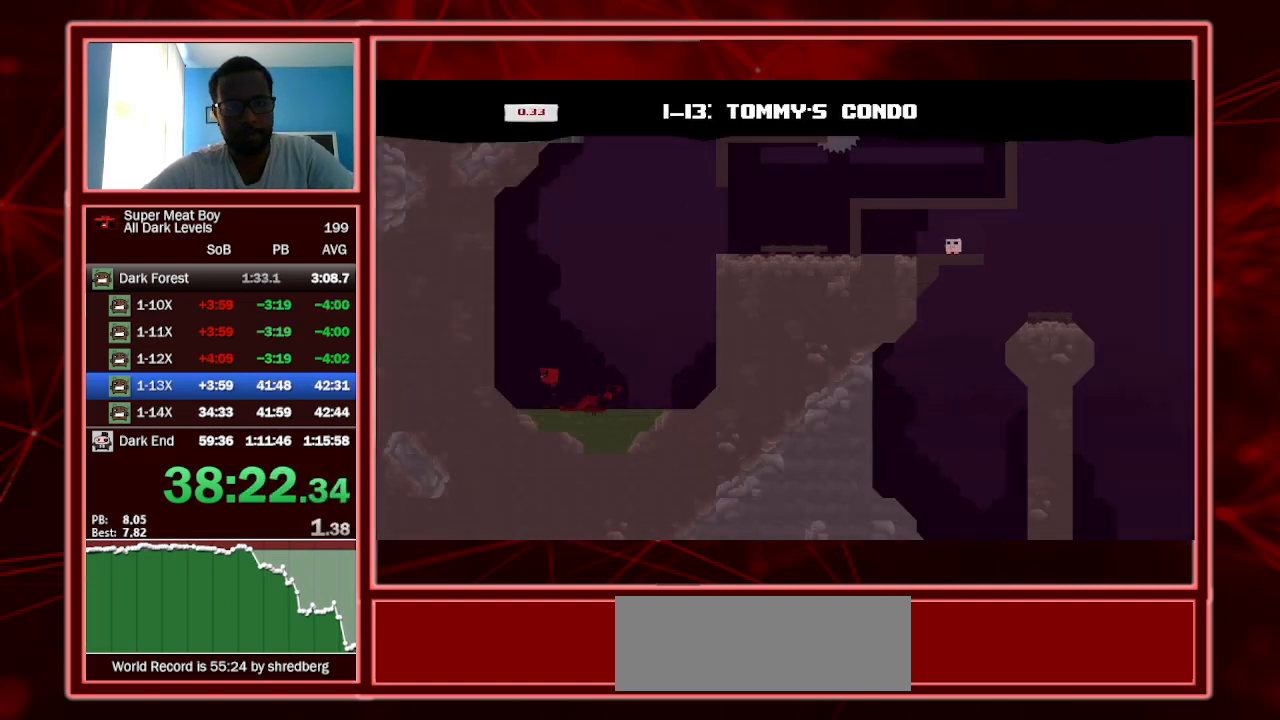
{"keys": ["right", "shift", "space"], "events": [[200, "left", "up"], [200, "right", "down"]]}
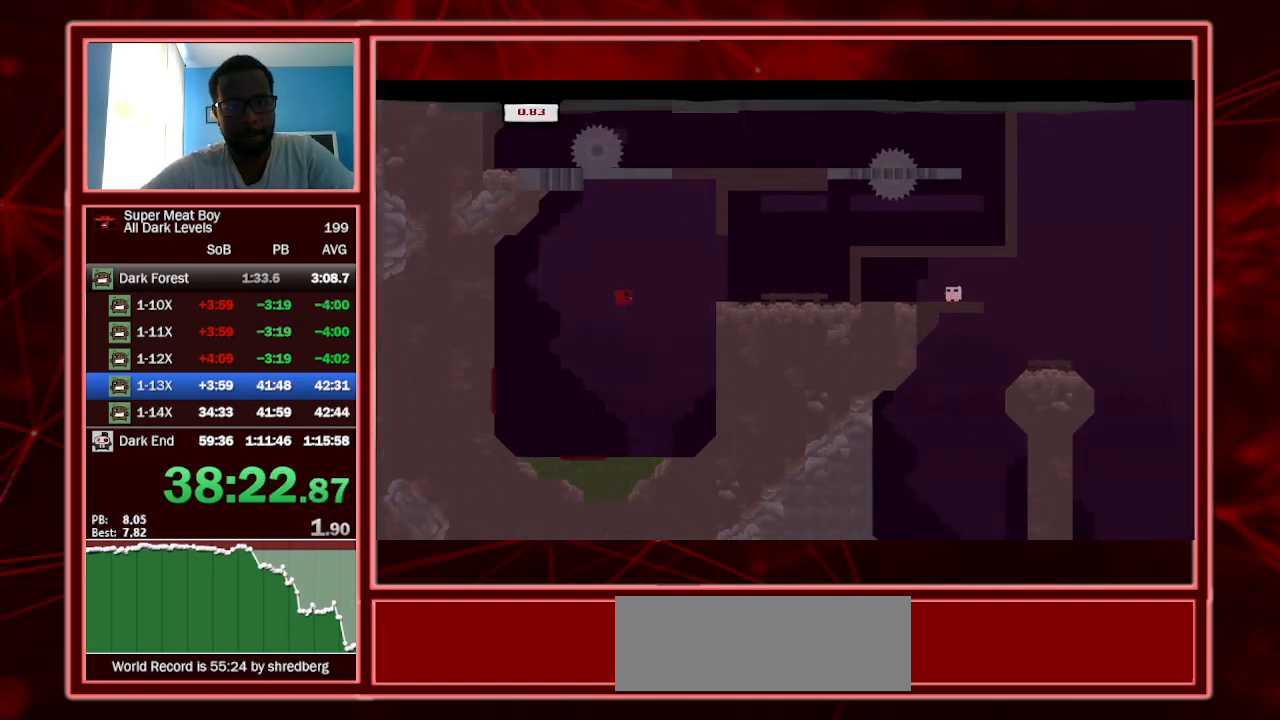
{"keys": ["right", "shift"], "events": [[234, "space", "up"]]}
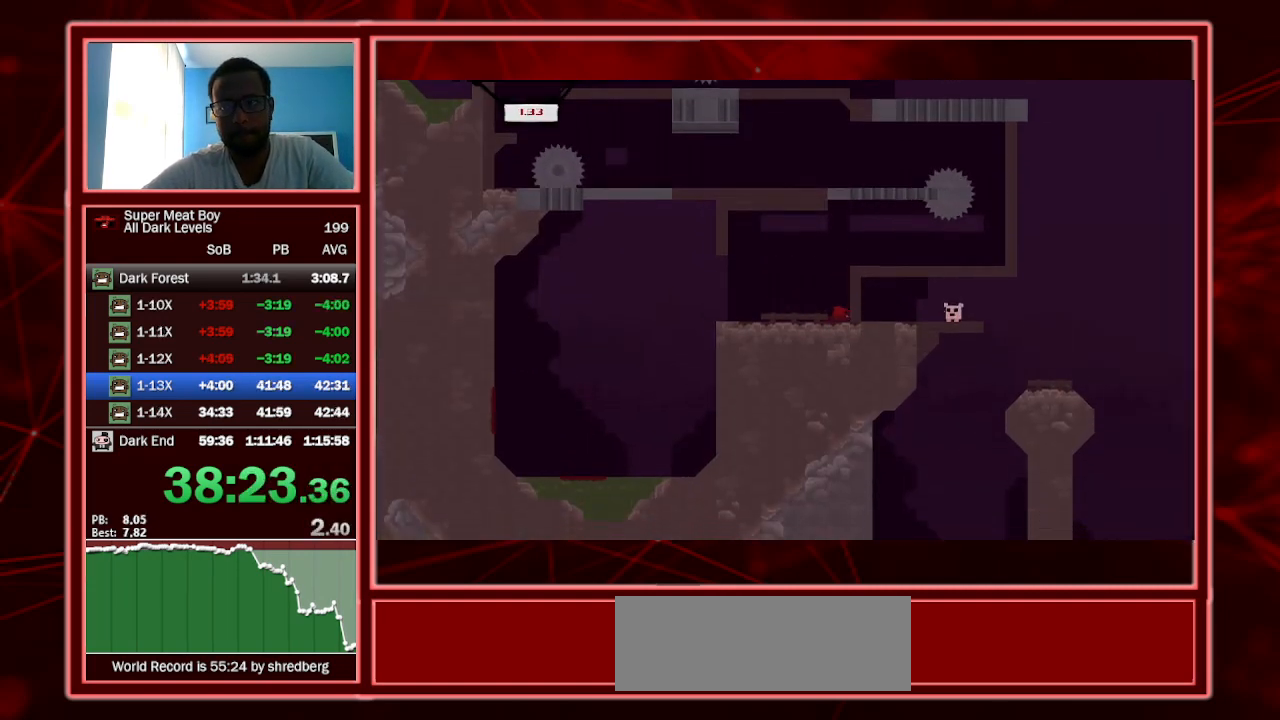
{"keys": ["right", "shift"], "events": [[67, "space", "down"], [300, "space", "up"]]}
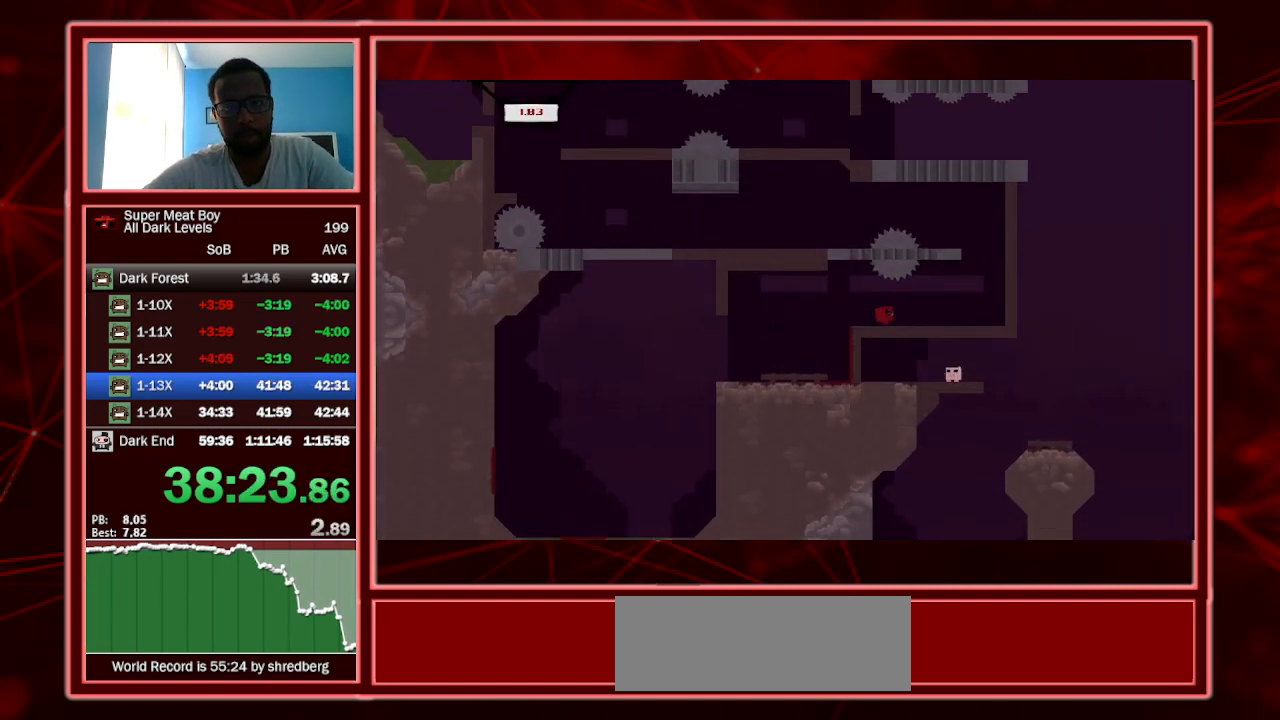
{"keys": ["left", "shift", "space"], "events": [[234, "space", "down"], [467, "left", "down"], [467, "space", "up"], [500, "right", "up"], [500, "space", "down"]]}
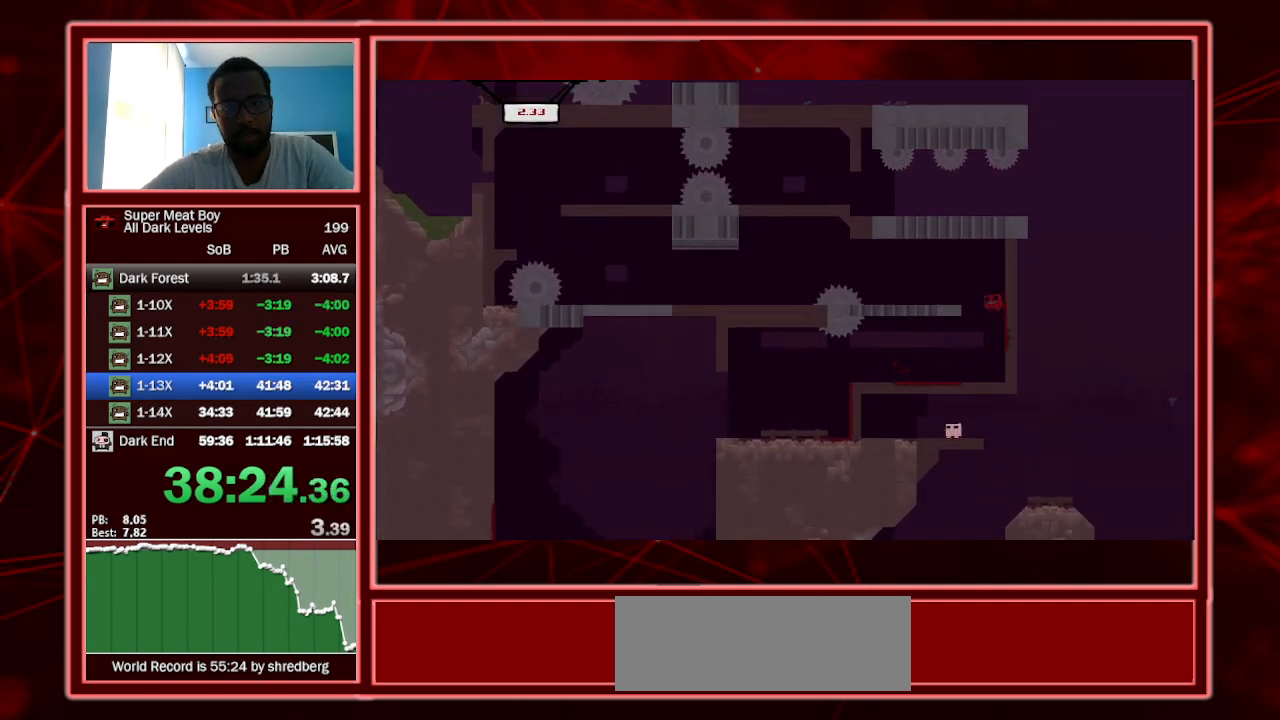
{"keys": ["left", "shift"], "events": [[200, "space", "up"]]}
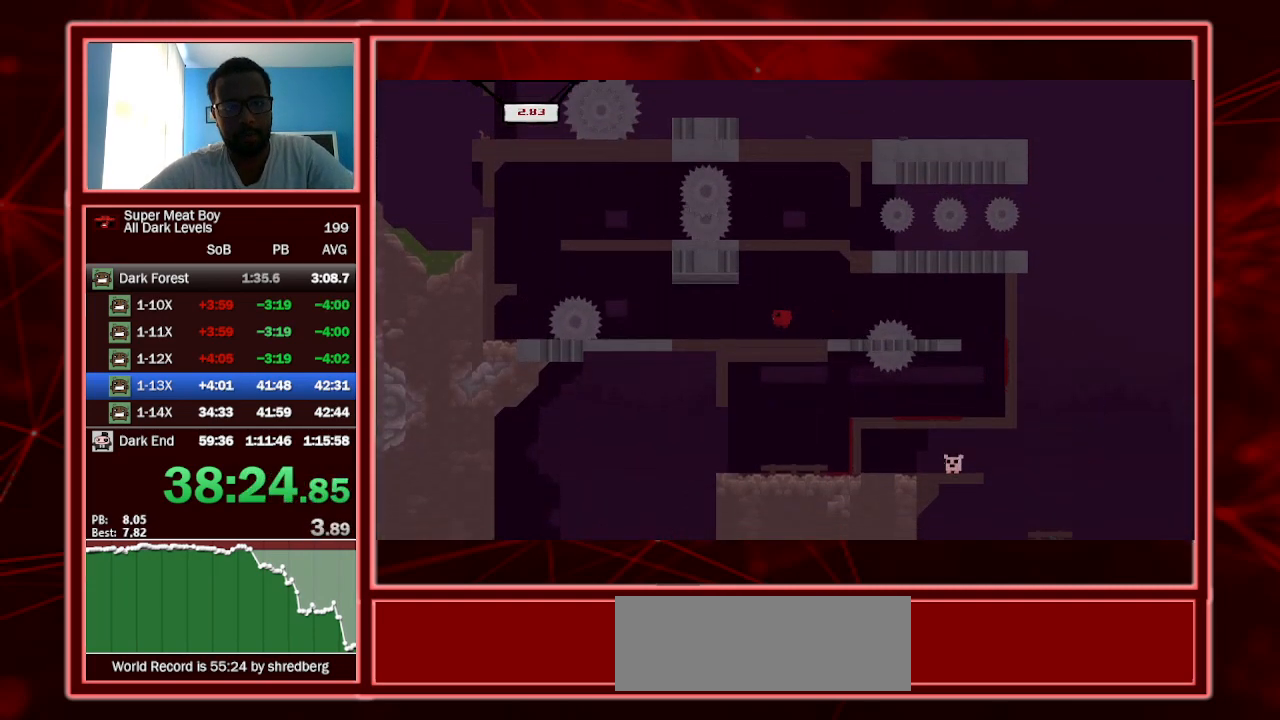
{"keys": ["left", "shift", "space"], "events": [[267, "space", "down"]]}
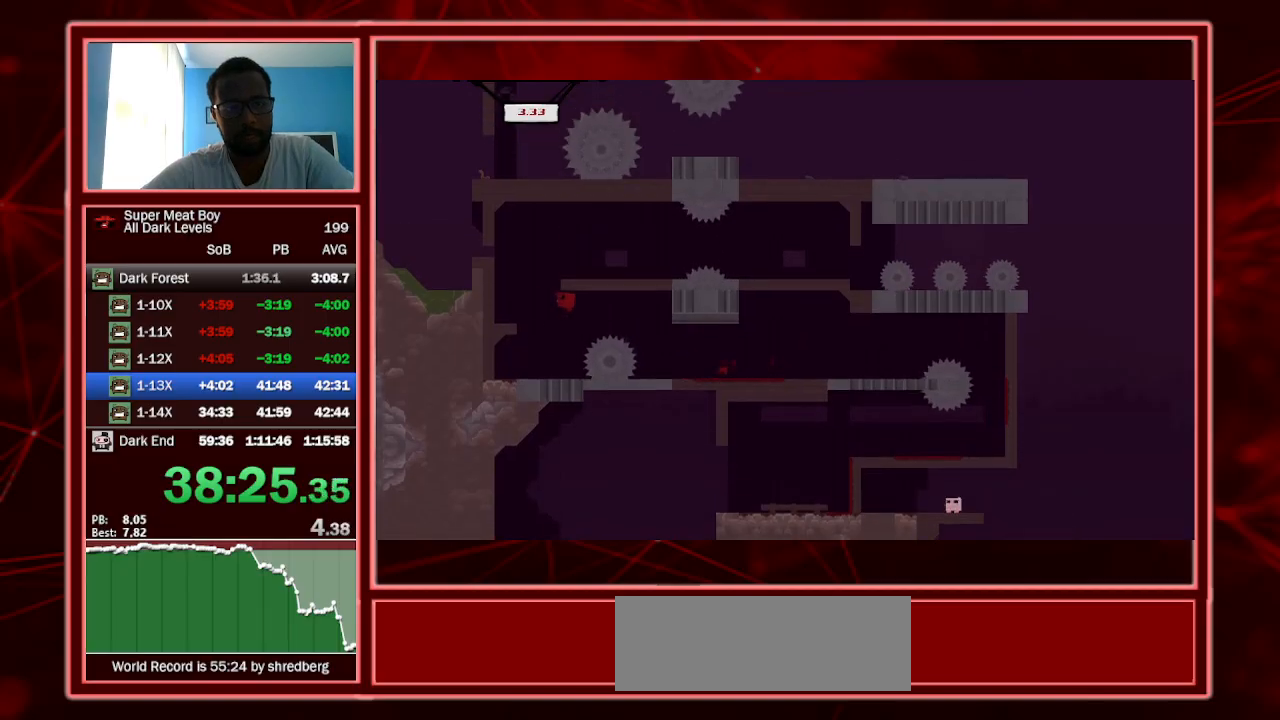
{"keys": ["left", "shift"], "events": [[167, "space", "up"], [267, "left", "up"], [267, "space", "down"], [300, "right", "down"], [400, "space", "up"], [467, "left", "down"], [467, "right", "up"]]}
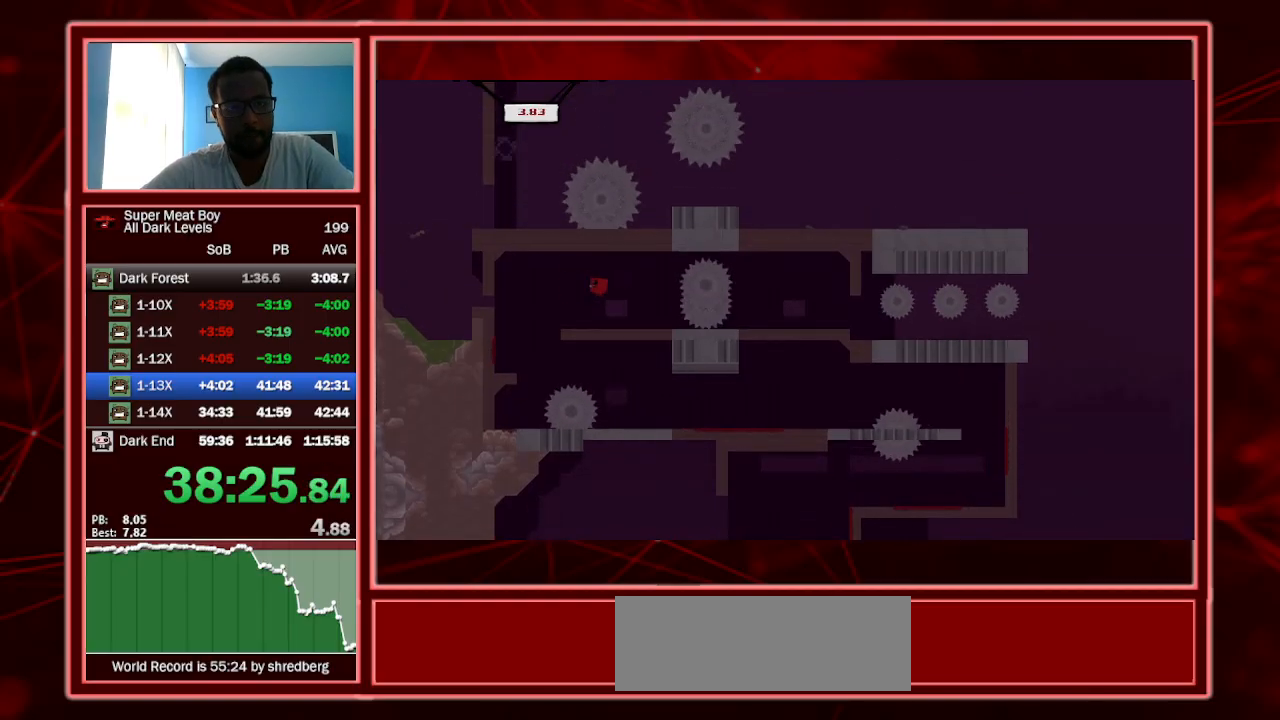
{"keys": ["right", "shift"], "events": [[200, "left", "up"], [334, "right", "down"]]}
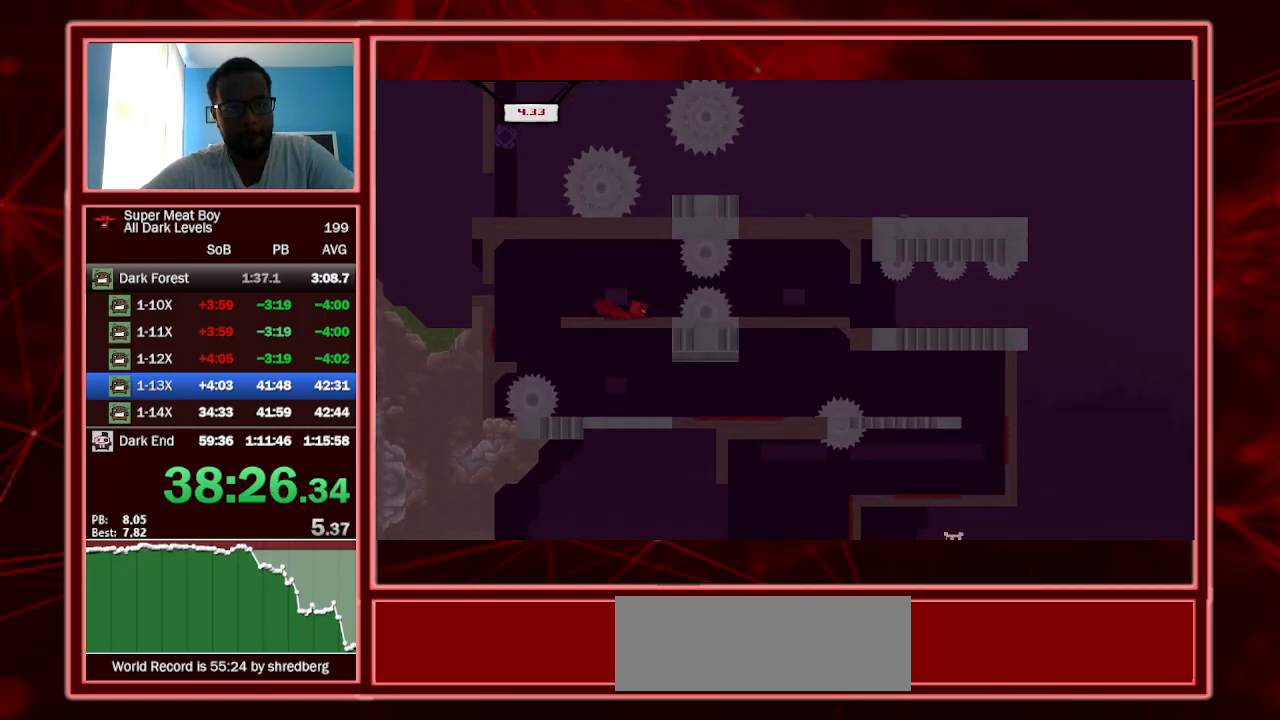
{"keys": ["right", "shift"], "events": [[67, "space", "down"], [200, "space", "up"]]}
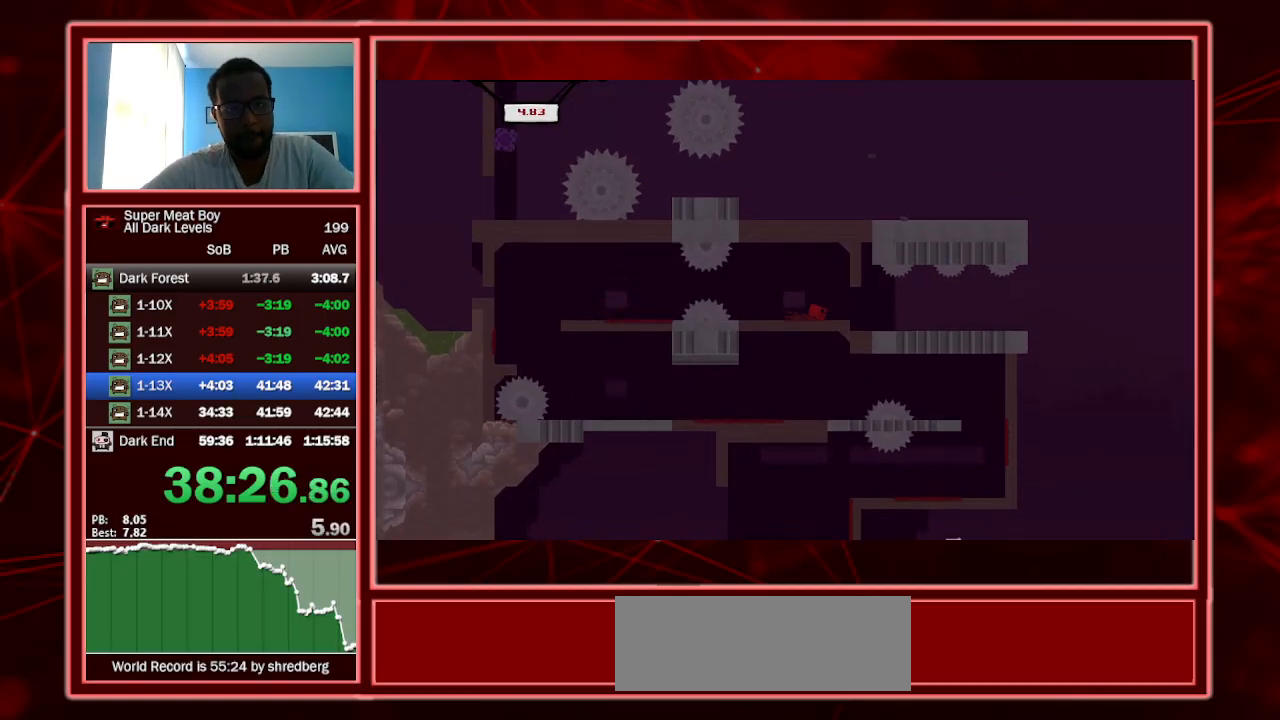
{"keys": ["right", "shift"], "events": []}
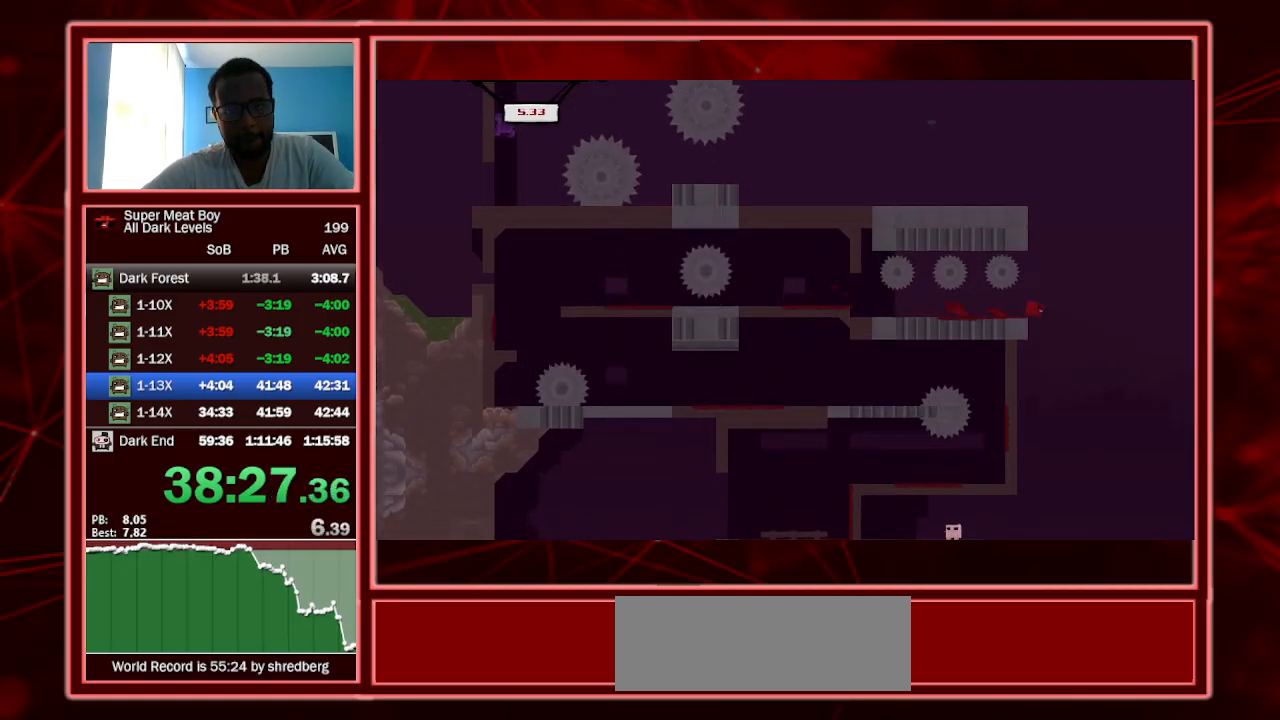
{"keys": ["shift"], "events": [[34, "left", "down"], [34, "right", "up"], [367, "left", "up"]]}
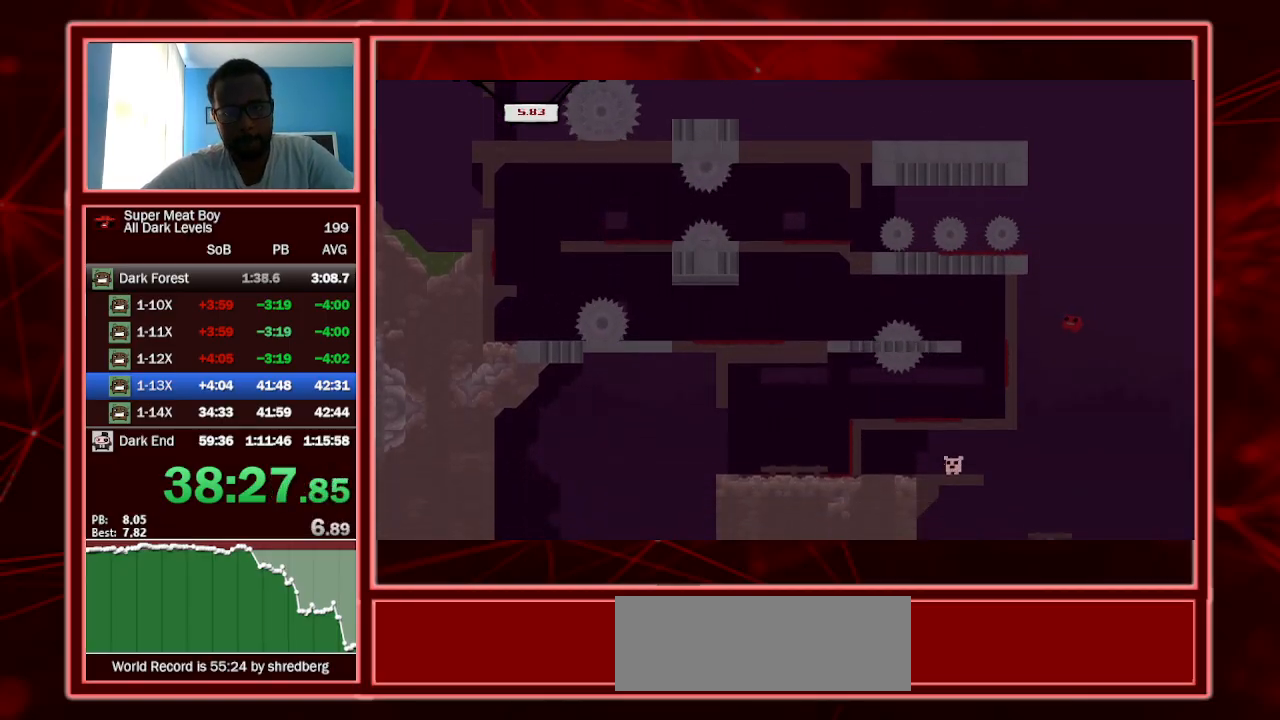
{"keys": ["shift"], "events": [[234, "right", "down"], [334, "right", "up"]]}
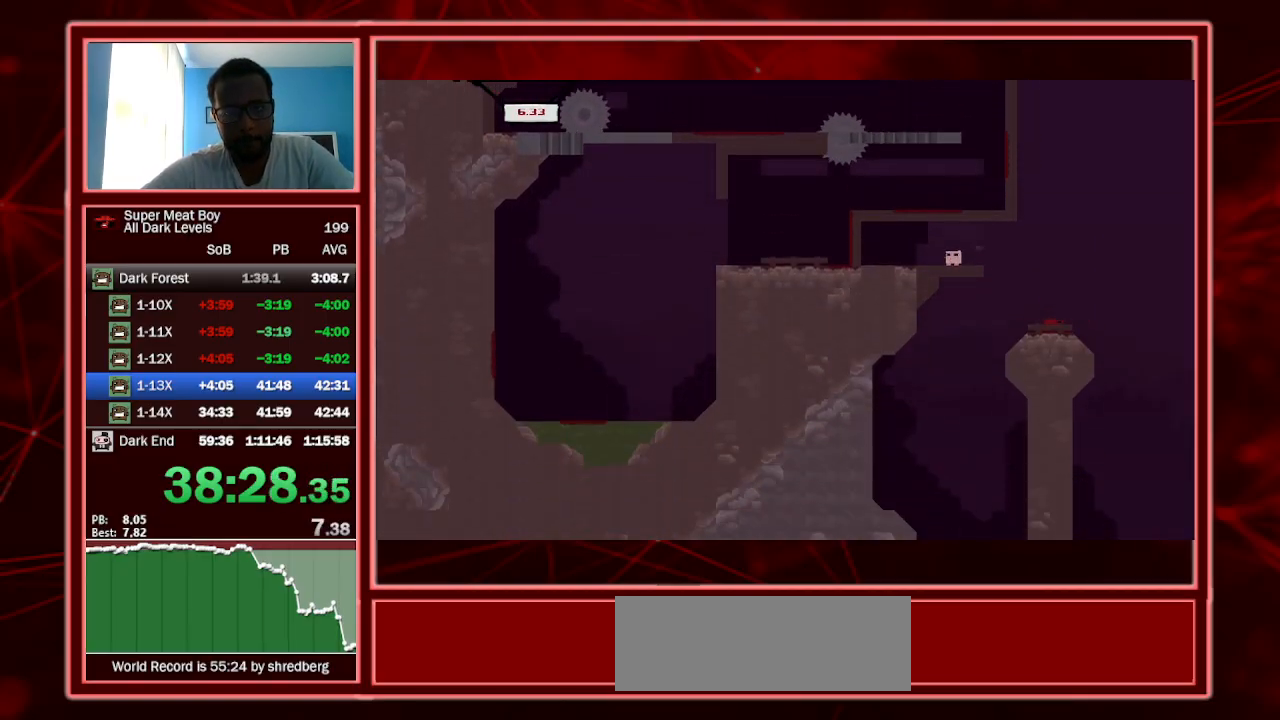
{"keys": ["left", "shift"], "events": [[100, "left", "down"], [100, "space", "down"], [467, "space", "up"]]}